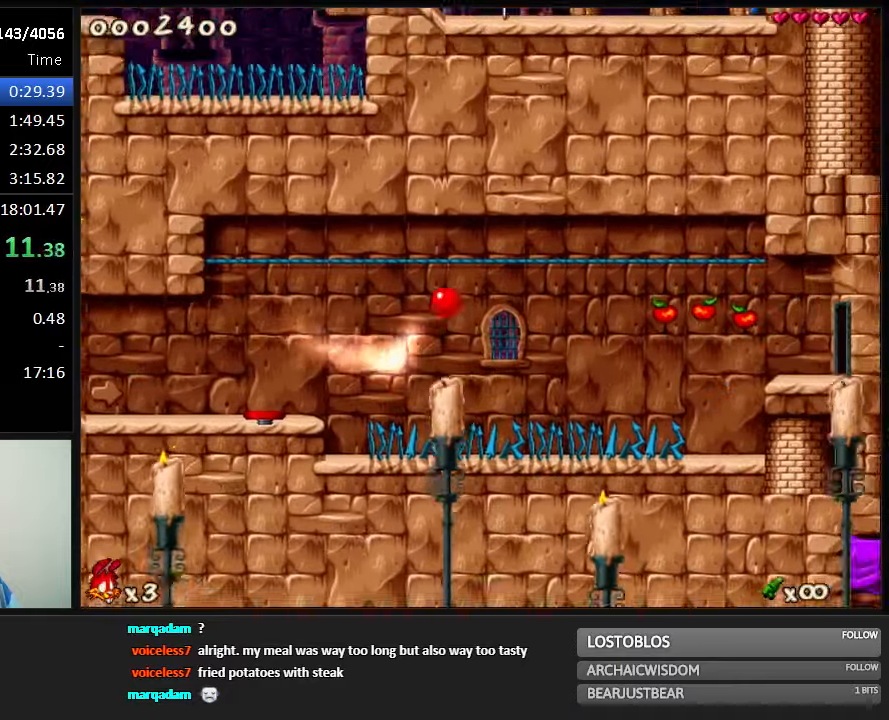
Gameplay with keyboard; each line is a JSON object with the keys held at the frame after it. "events" lists presses ("down") and releases ("up") of "1", "2", "3", "4", "5", "6", "7", "8", "9", "down", "jump", "left", "right", "run", "shoot" and "up" between this image and that frame as [ms after this image, input, new state], when the widget could be followed in between. No other keys are recorded. Mouse input is not recorded. Key names are as the overlay labels them; some are game actions (e.g. jump) rather than physical keys.
{"keys": ["right", "run"], "events": [[50, "jump", "up"]]}
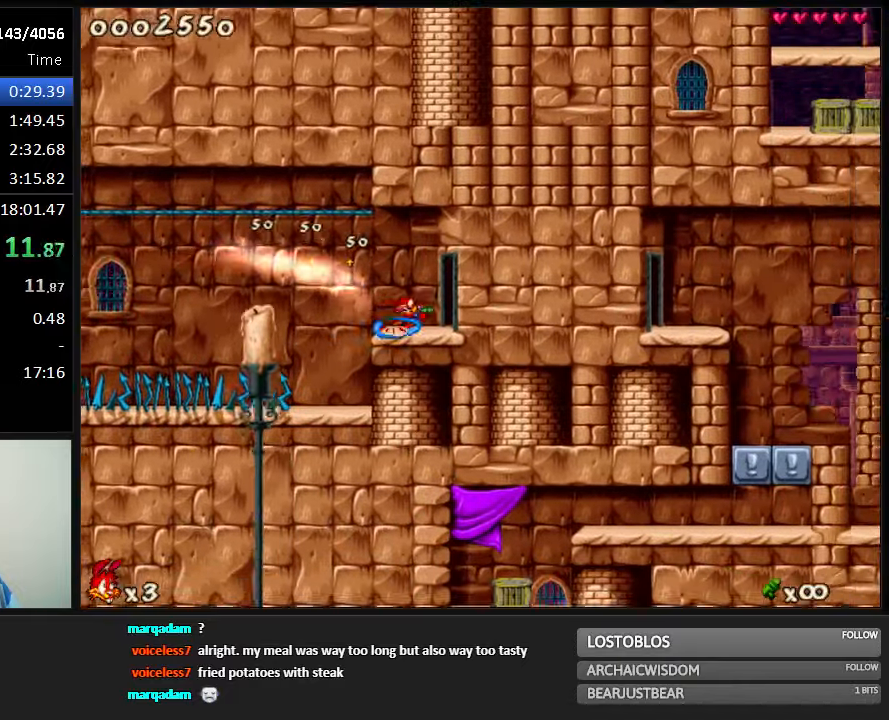
{"keys": ["run"], "events": [[183, "jump", "down"], [267, "jump", "up"], [267, "right", "up"], [300, "left", "down"], [400, "left", "up"]]}
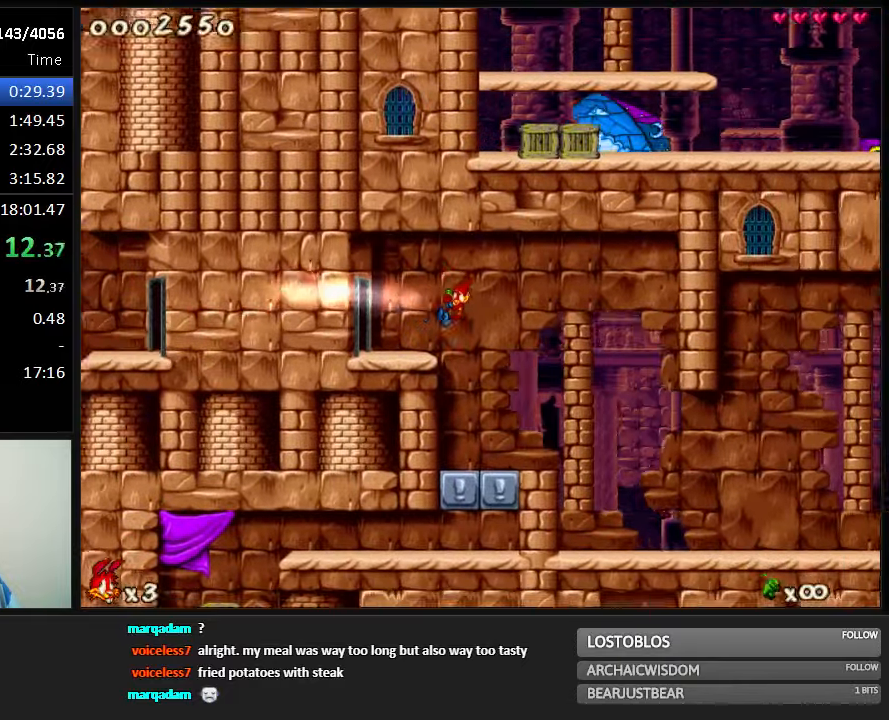
{"keys": ["right", "run"], "events": [[167, "right", "down"]]}
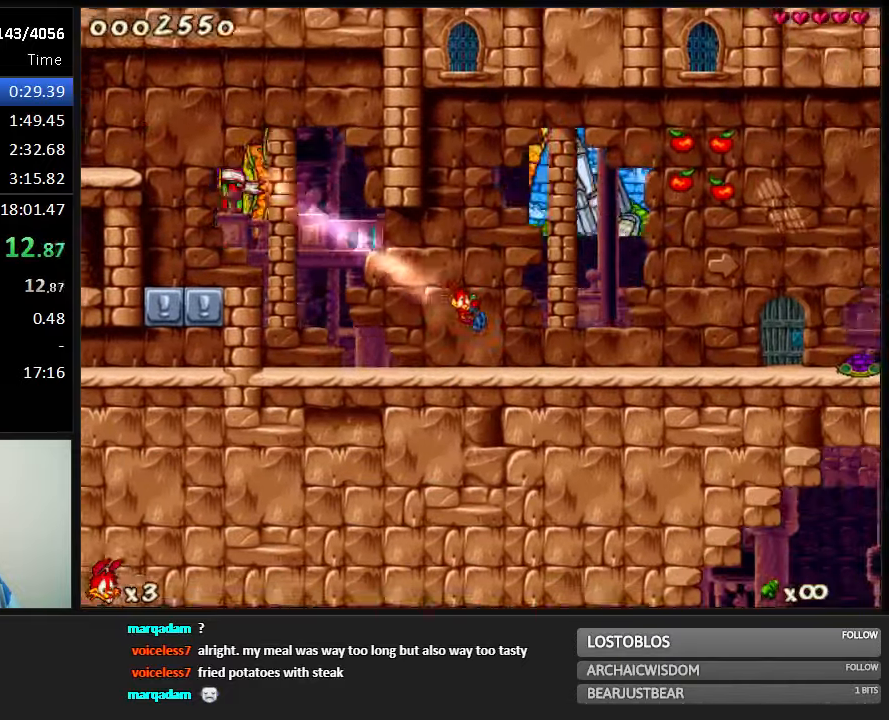
{"keys": ["jump", "right", "run"], "events": [[417, "jump", "down"]]}
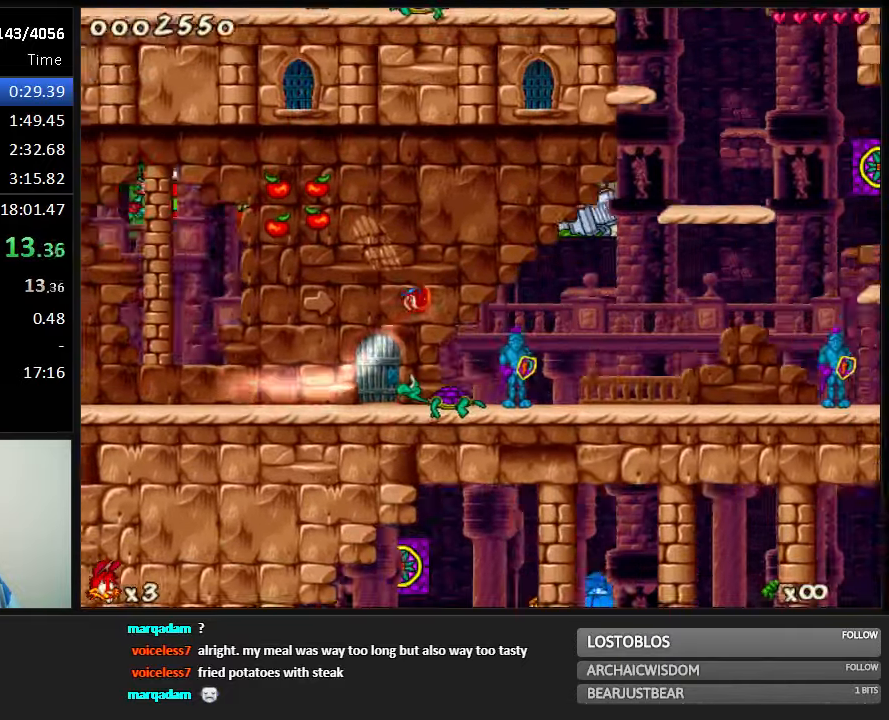
{"keys": ["jump", "left", "run"], "events": [[300, "right", "up"], [333, "jump", "up"], [433, "jump", "down"], [433, "left", "down"]]}
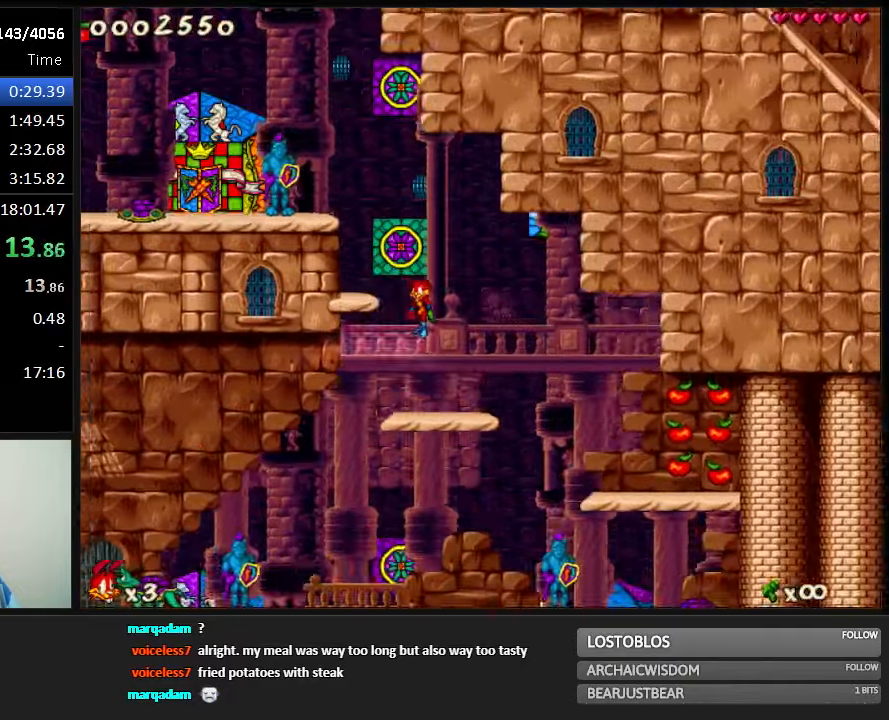
{"keys": ["left", "run"], "events": [[67, "jump", "up"], [167, "left", "up"], [200, "jump", "down"], [267, "jump", "up"], [450, "left", "down"]]}
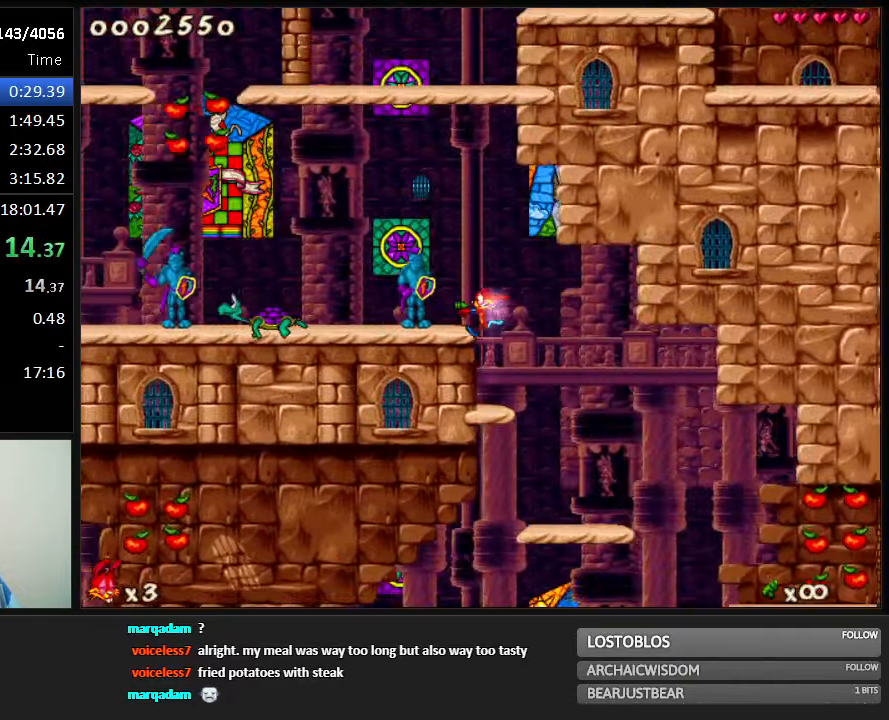
{"keys": ["run"], "events": [[150, "jump", "down"], [450, "jump", "up"], [450, "left", "up"]]}
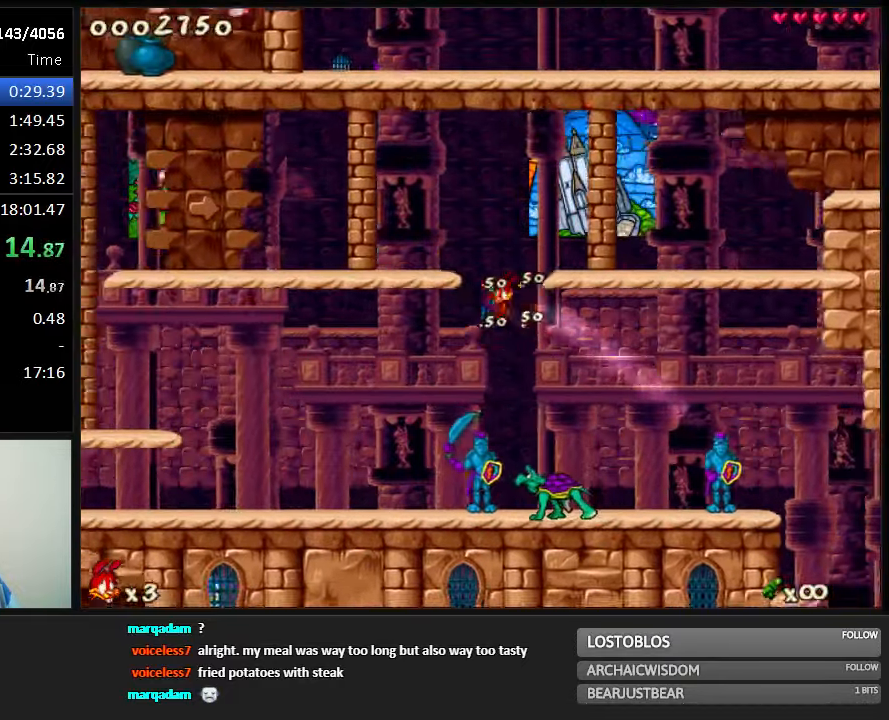
{"keys": ["jump", "right", "run"], "events": [[17, "jump", "down"], [17, "right", "down"], [150, "jump", "up"], [500, "jump", "down"]]}
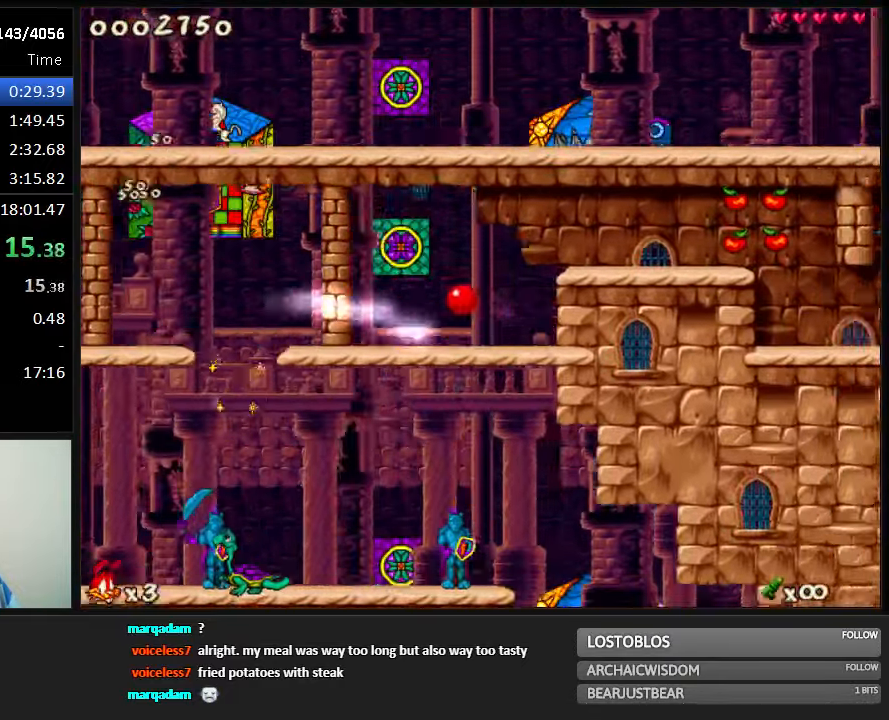
{"keys": ["right", "run"], "events": [[33, "jump", "up"], [100, "left", "down"], [100, "right", "up"], [400, "left", "up"], [400, "right", "down"]]}
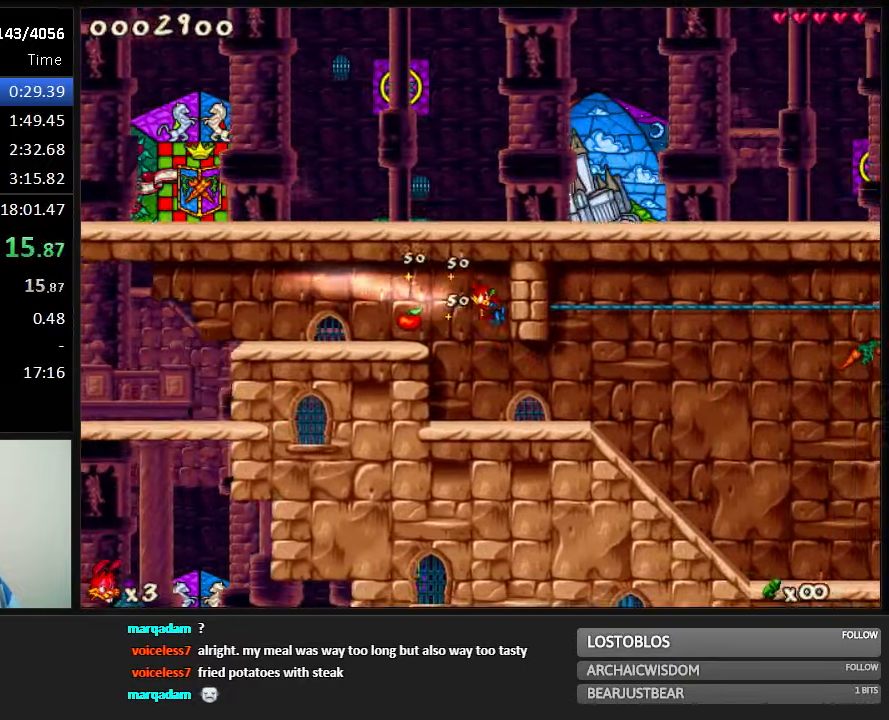
{"keys": ["right", "run"], "events": []}
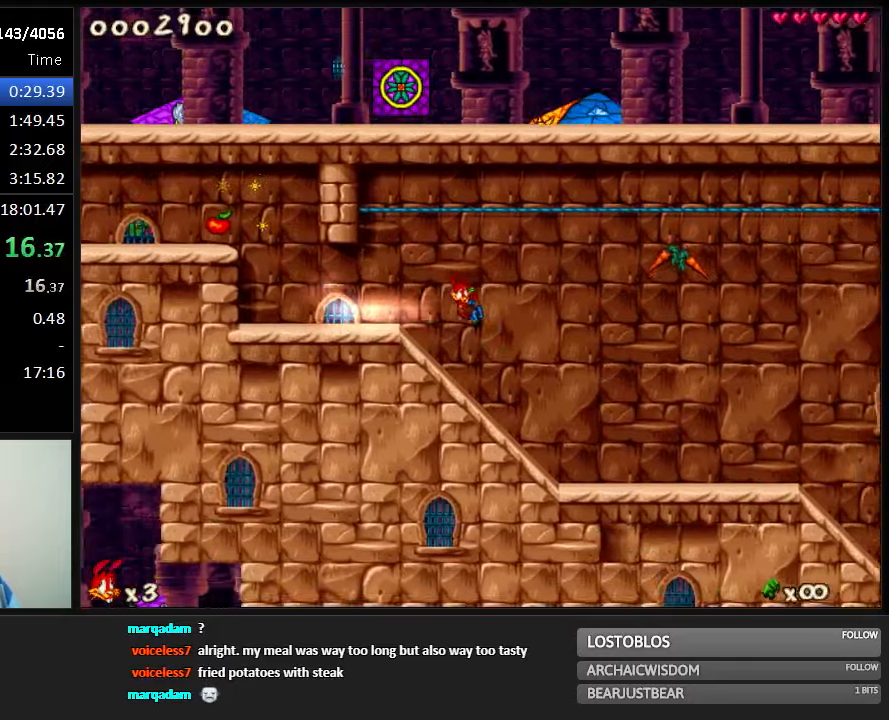
{"keys": ["jump", "right", "run"], "events": [[467, "jump", "down"]]}
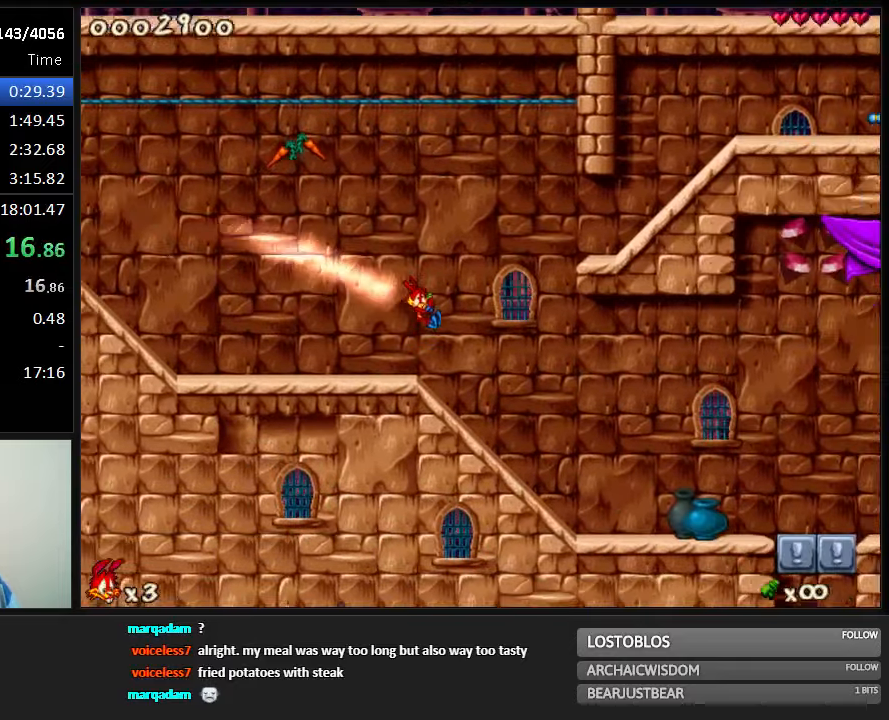
{"keys": ["right", "run"], "events": [[417, "jump", "up"]]}
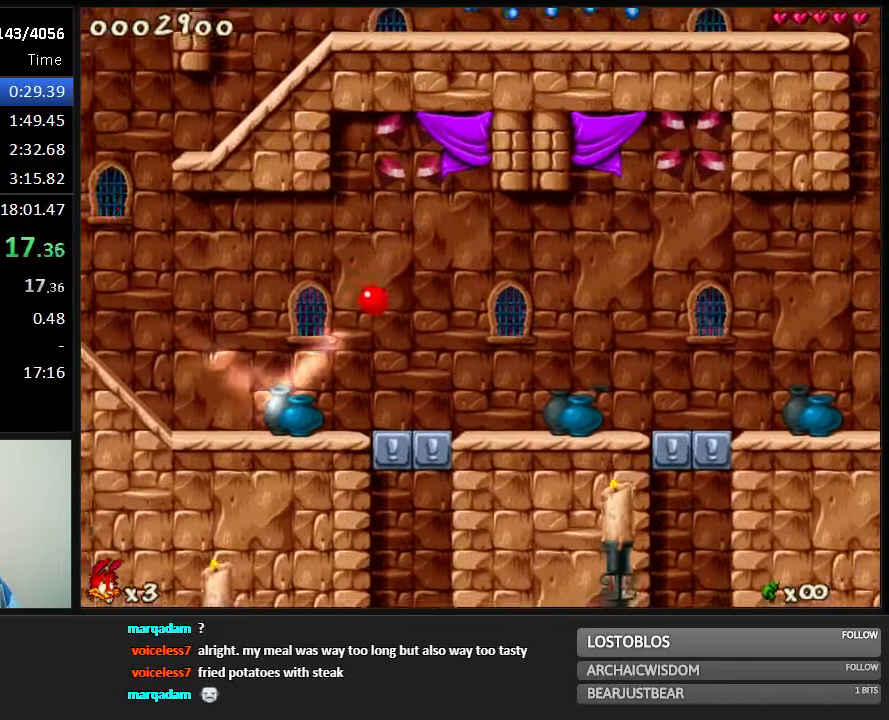
{"keys": ["right", "run"], "events": []}
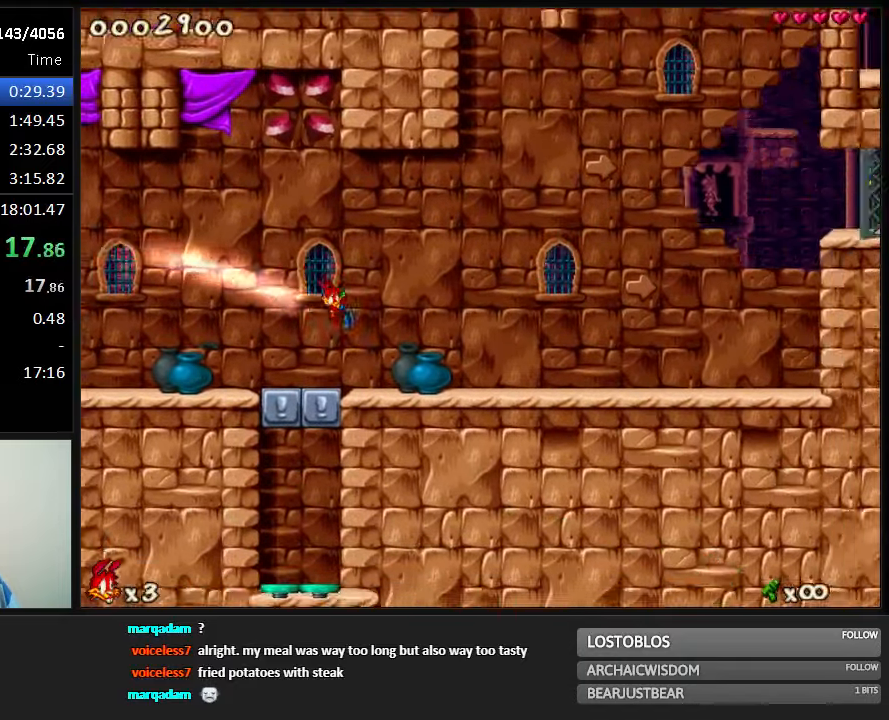
{"keys": ["right", "run"], "events": [[234, "jump", "down"], [434, "jump", "up"]]}
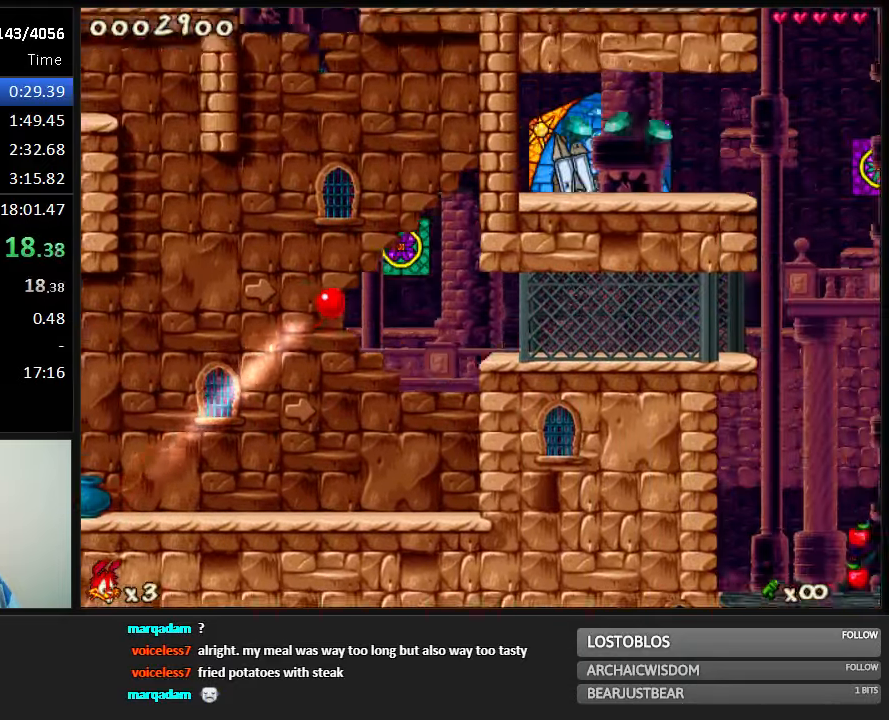
{"keys": ["right", "run"], "events": []}
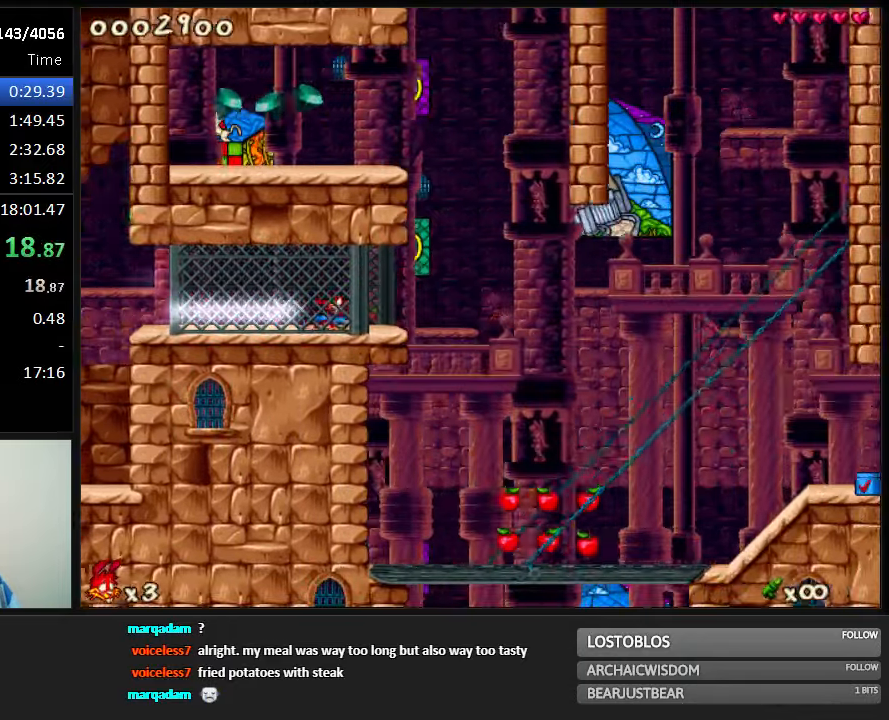
{"keys": ["right", "run"], "events": []}
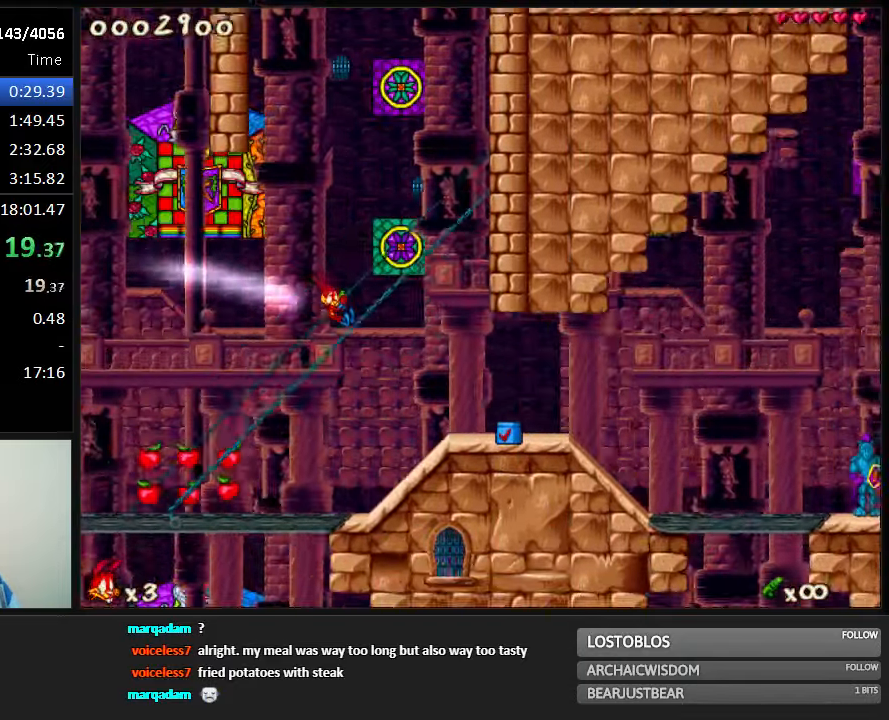
{"keys": ["right", "run"], "events": [[117, "shoot", "down"], [184, "shoot", "up"]]}
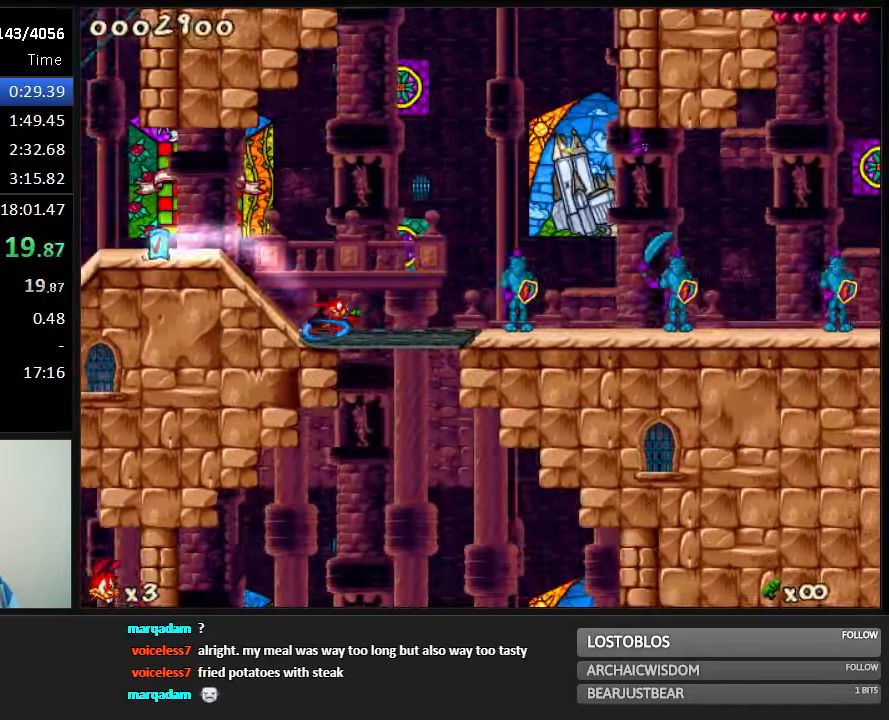
{"keys": ["right", "run"], "events": []}
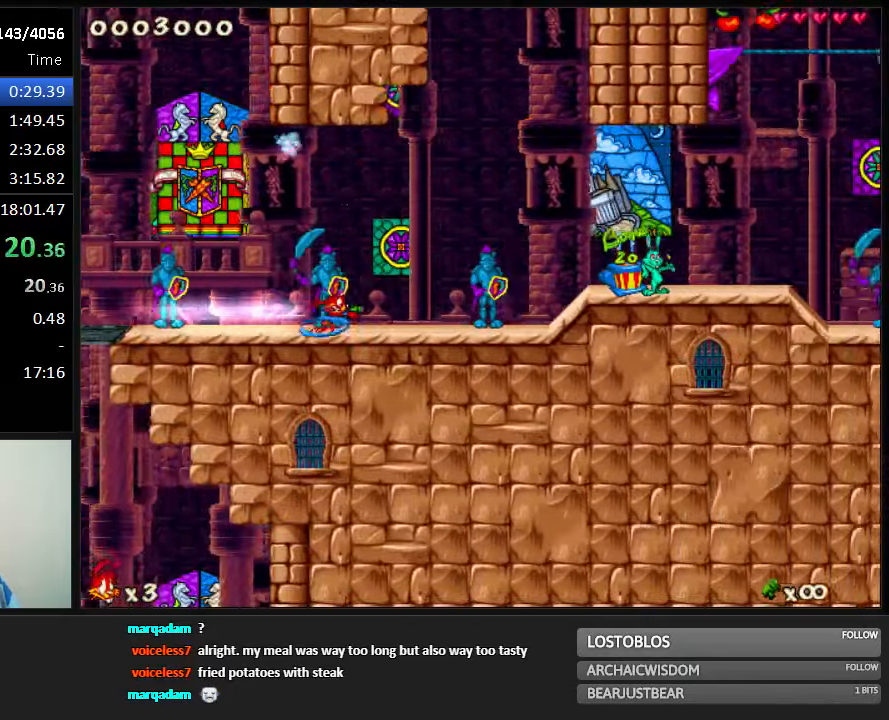
{"keys": ["jump", "right", "run"], "events": [[450, "jump", "down"]]}
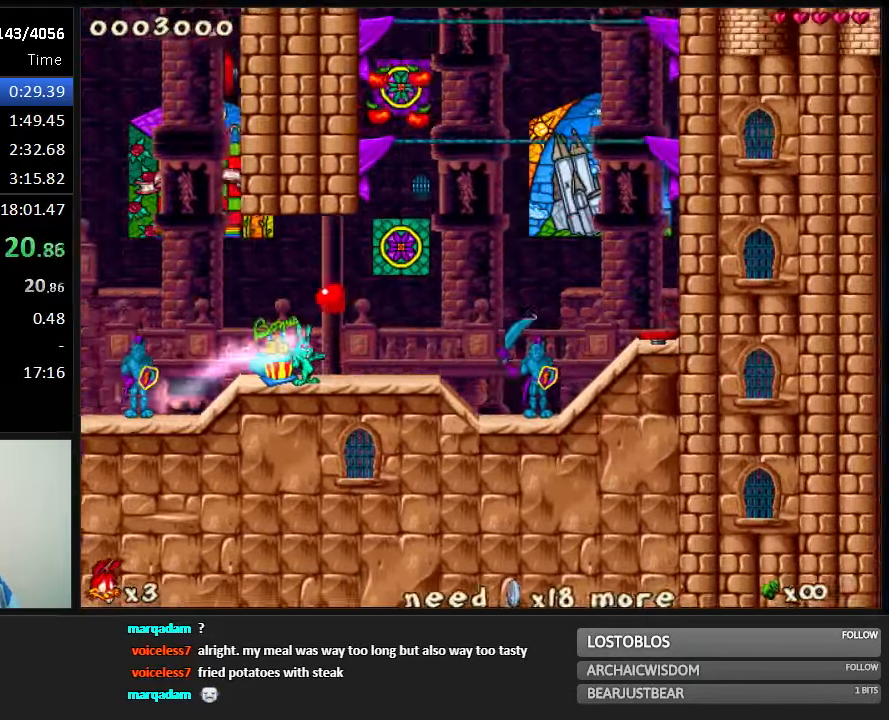
{"keys": ["jump", "right", "run"], "events": []}
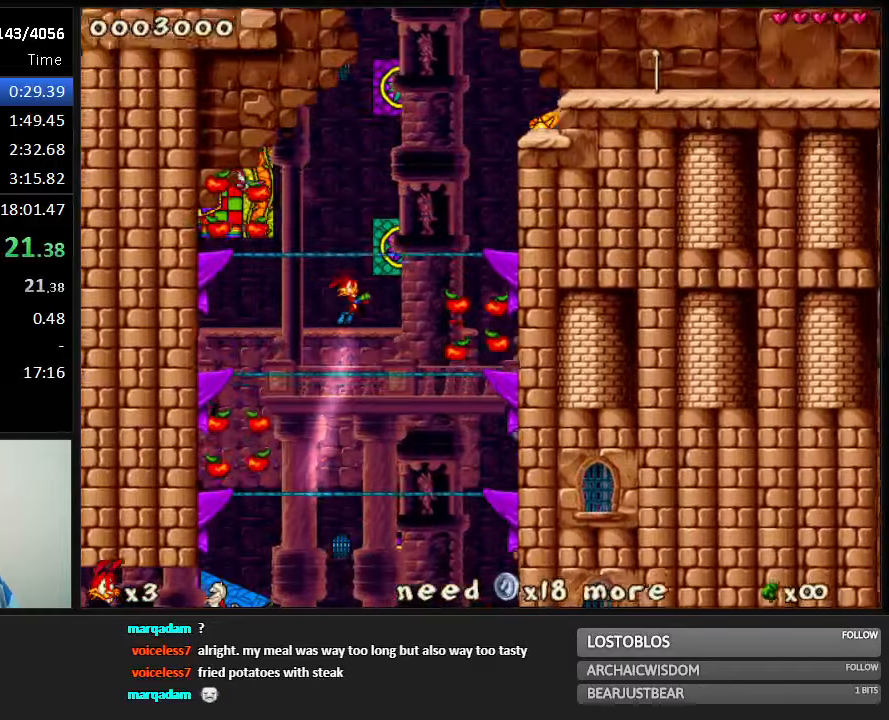
{"keys": ["jump", "run"], "events": [[483, "right", "up"]]}
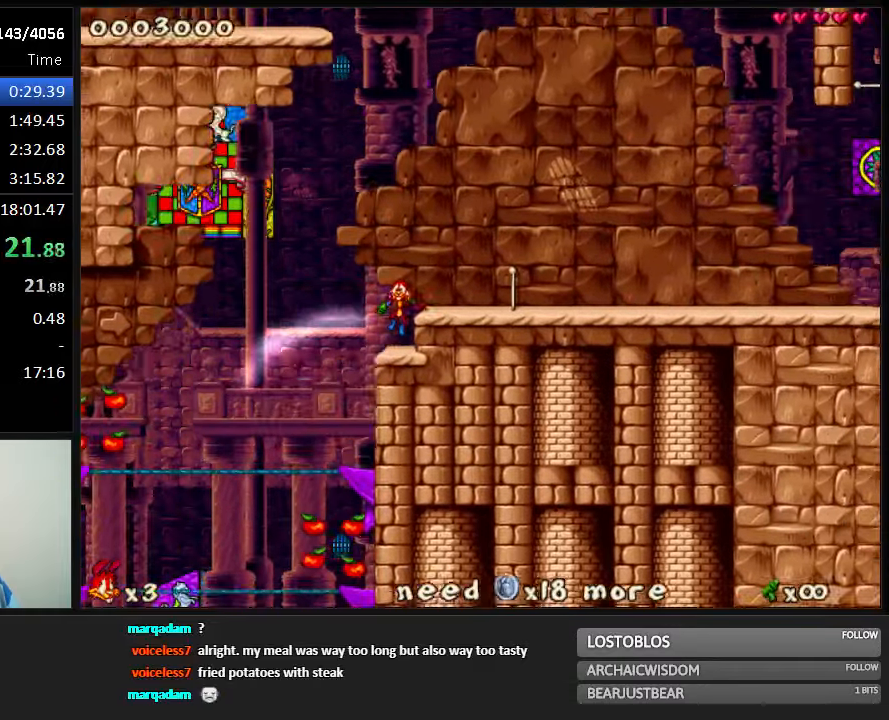
{"keys": ["jump", "run"], "events": [[383, "jump", "up"], [483, "jump", "down"]]}
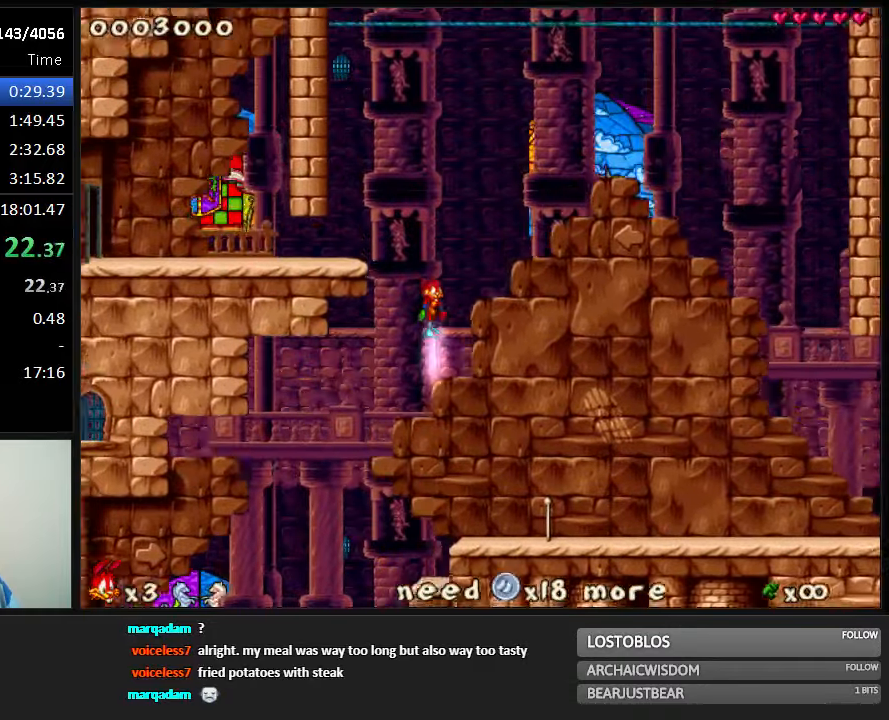
{"keys": ["left", "run"], "events": [[16, "left", "down"], [200, "jump", "up"]]}
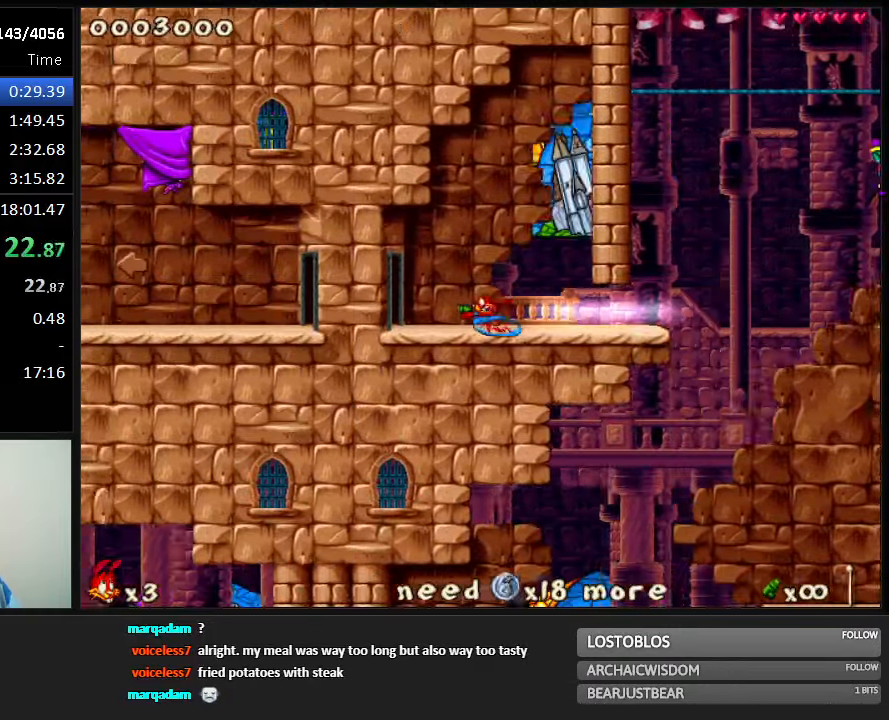
{"keys": ["left", "run"], "events": []}
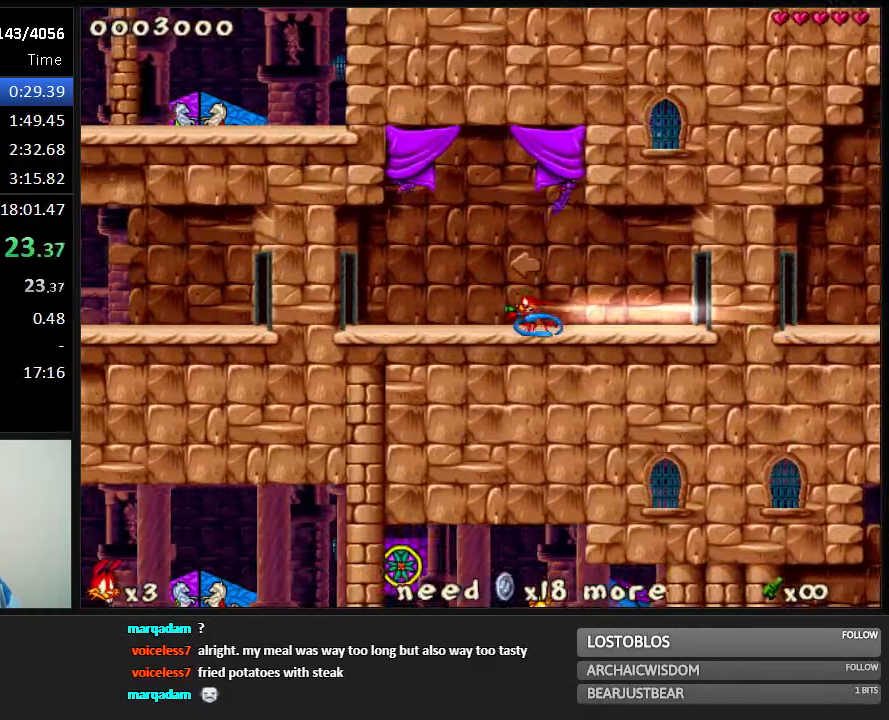
{"keys": ["left", "run"], "events": []}
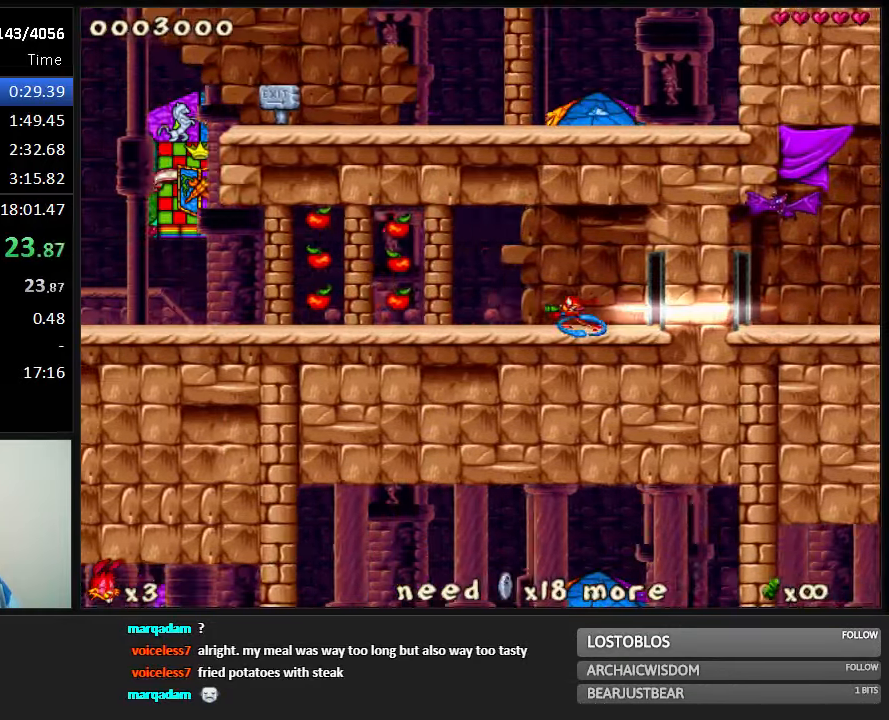
{"keys": ["left", "run"], "events": [[216, "jump", "down"], [283, "jump", "up"]]}
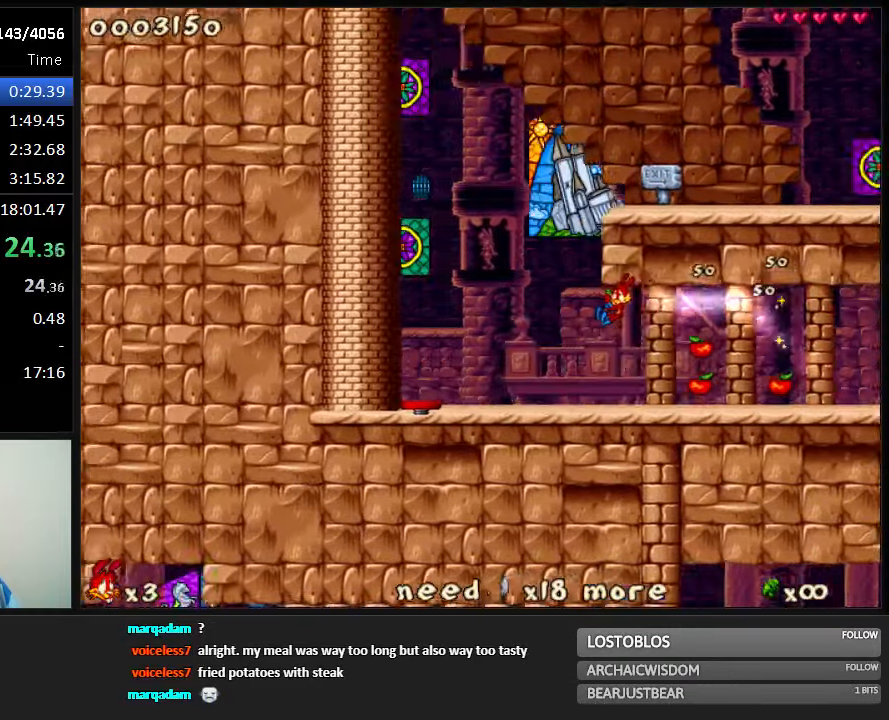
{"keys": ["right", "run"], "events": [[150, "right", "down"], [233, "left", "up"]]}
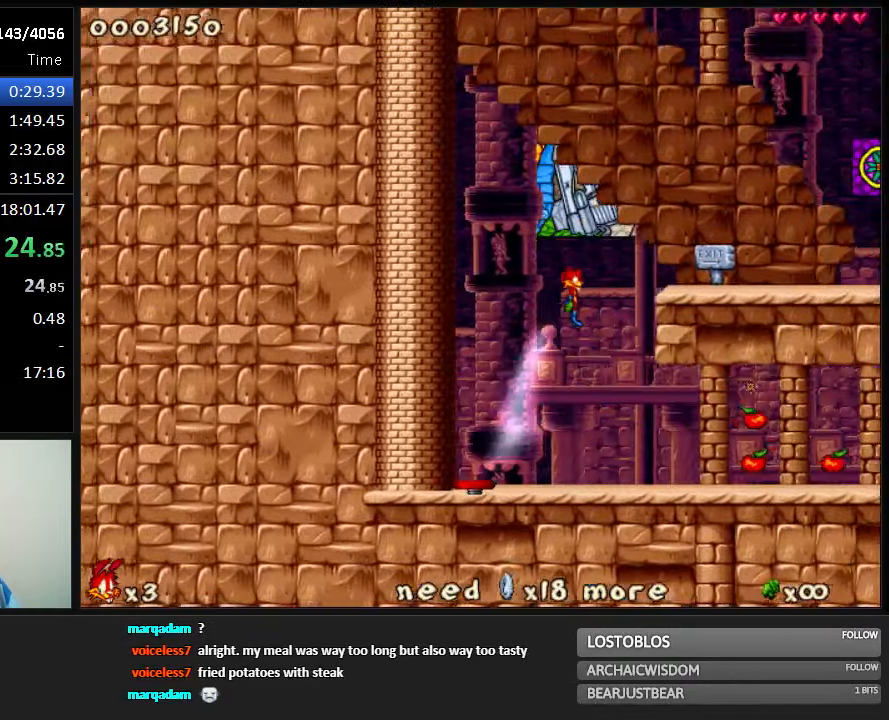
{"keys": ["right", "run"], "events": []}
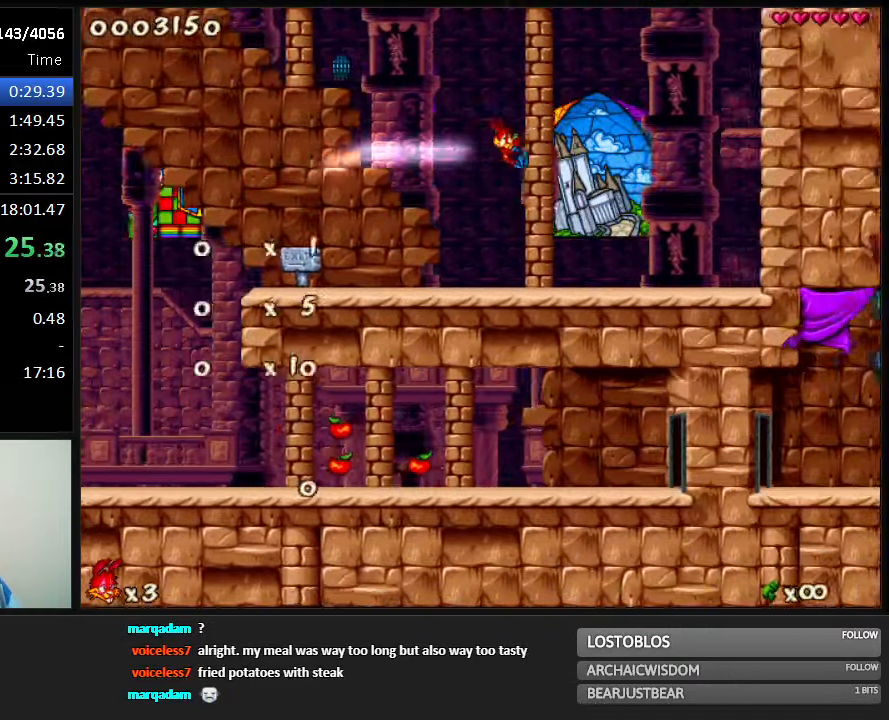
{"keys": ["right", "run"], "events": []}
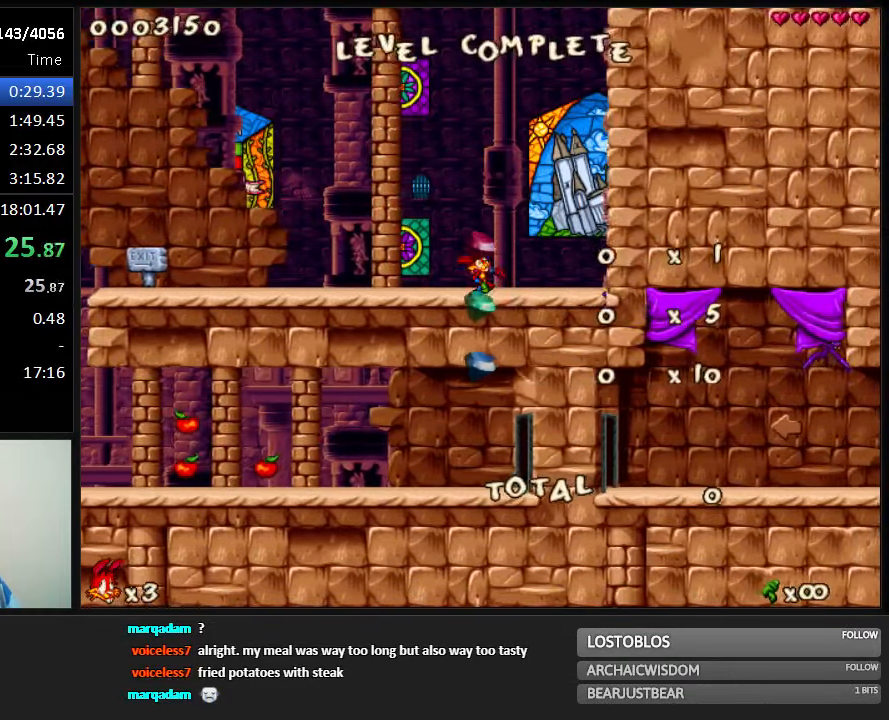
{"keys": ["right", "run"], "events": []}
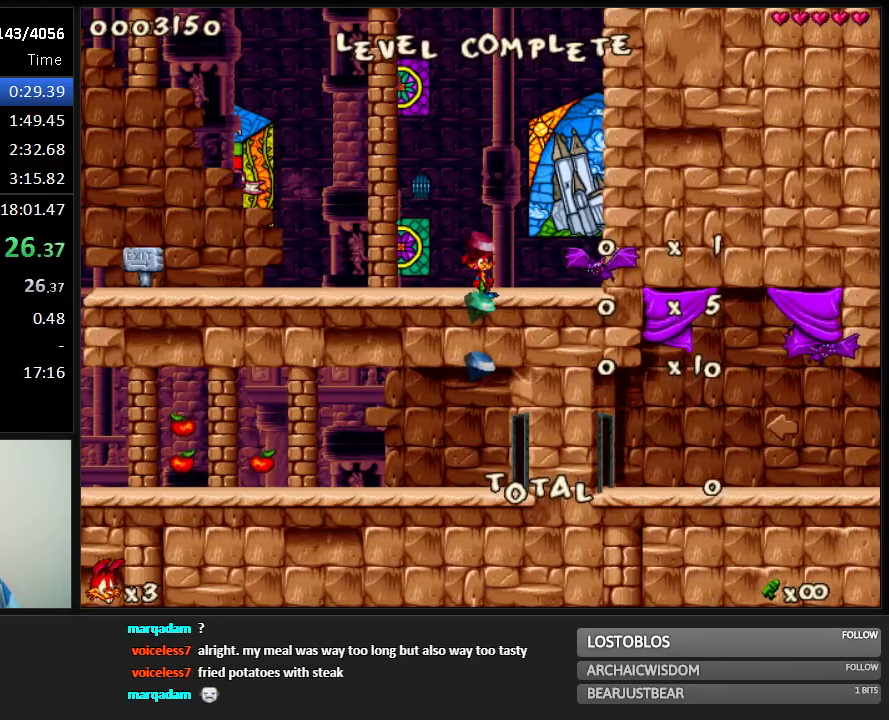
{"keys": ["right", "run"], "events": []}